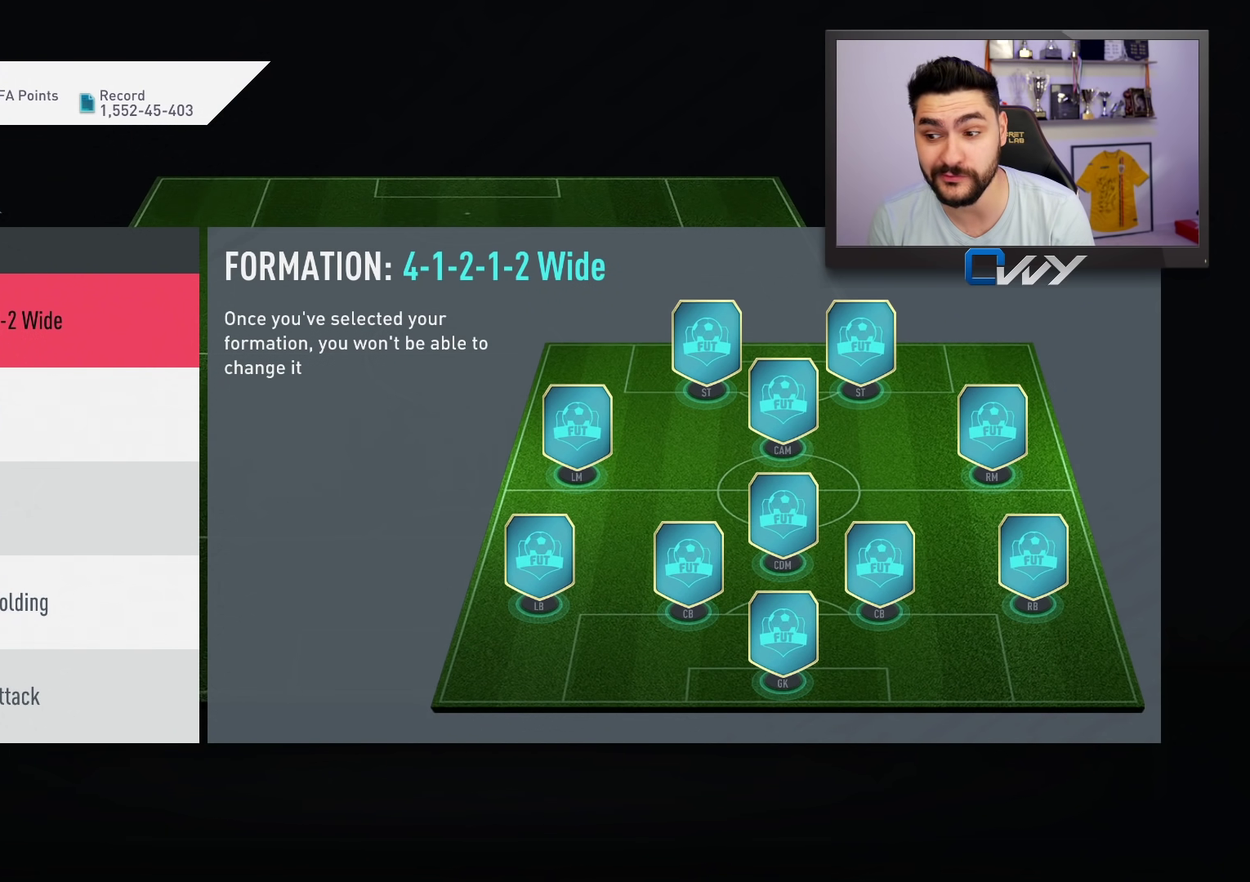
Gameplay with a controller (PlayStation layout); each line is a JSON object with the inputs held at the frame after it. "events" lists button and stick changes between this image and that frame as [ms after this image, input, new state], when the widget could be followed in between.
{"buttons": [], "left_stick": "center", "right_stick": "center", "events": [[350, "left_stick", "down"], [500, "left_stick", "center"]]}
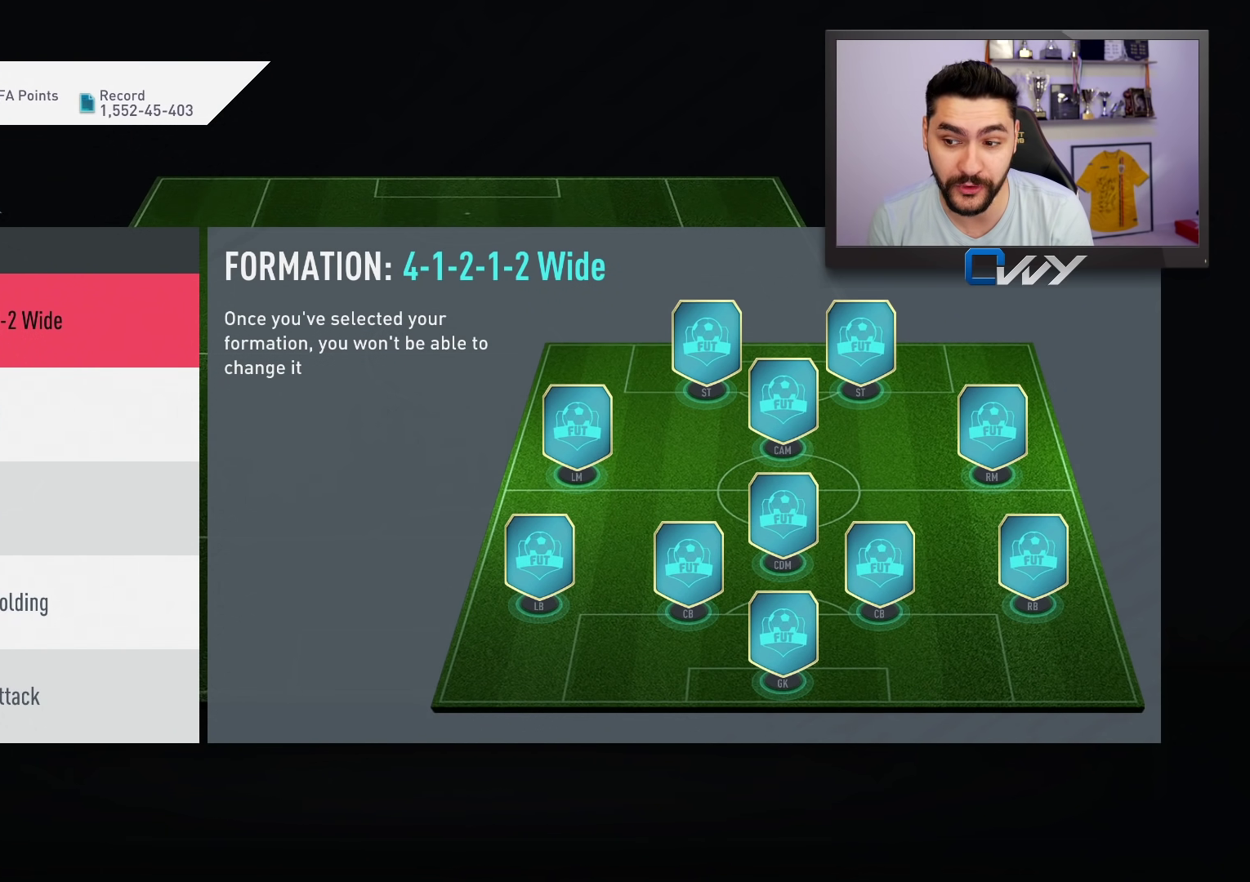
{"buttons": [], "left_stick": "down", "right_stick": "center", "events": [[133, "left_stick", "down"], [233, "left_stick", "center"], [450, "left_stick", "down"]]}
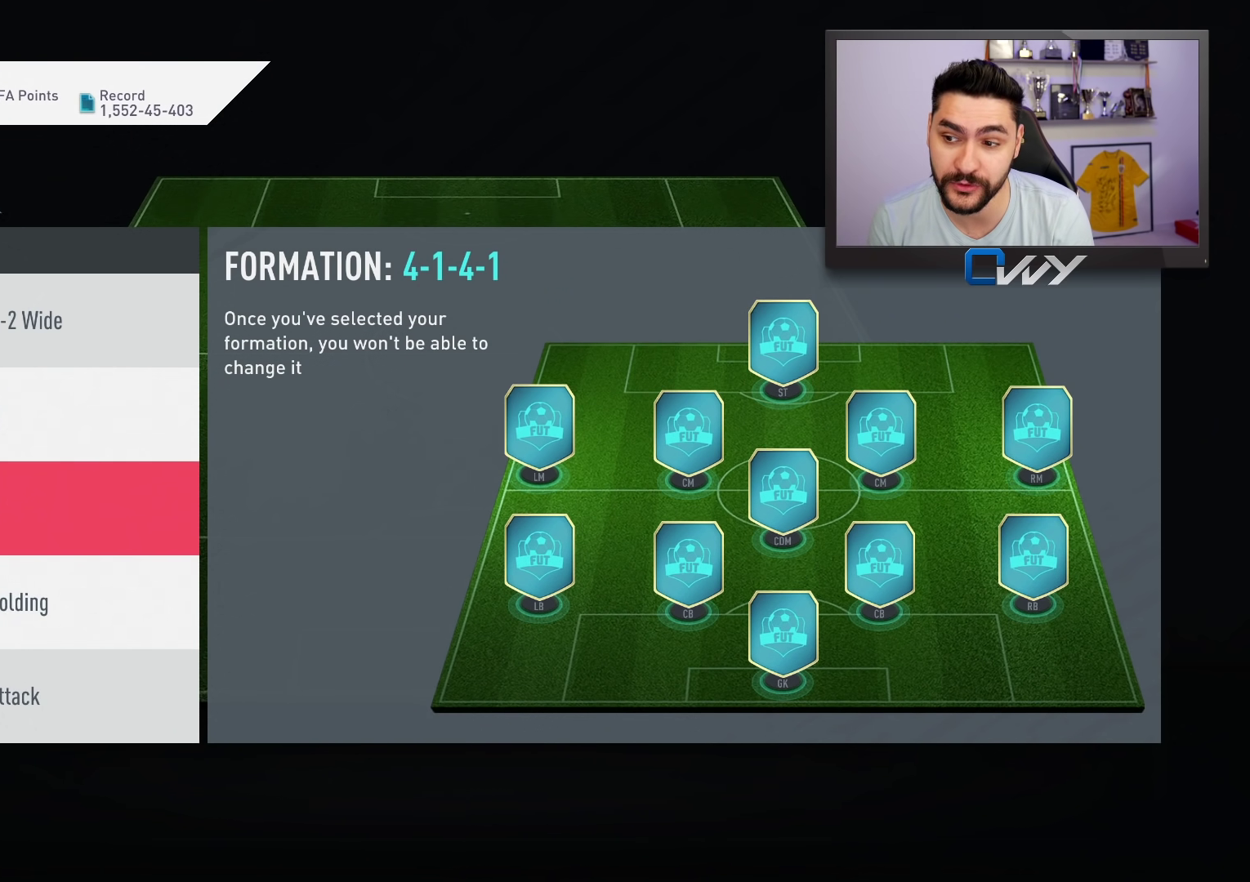
{"buttons": [], "left_stick": "center", "right_stick": "center", "events": [[50, "left_stick", "center"]]}
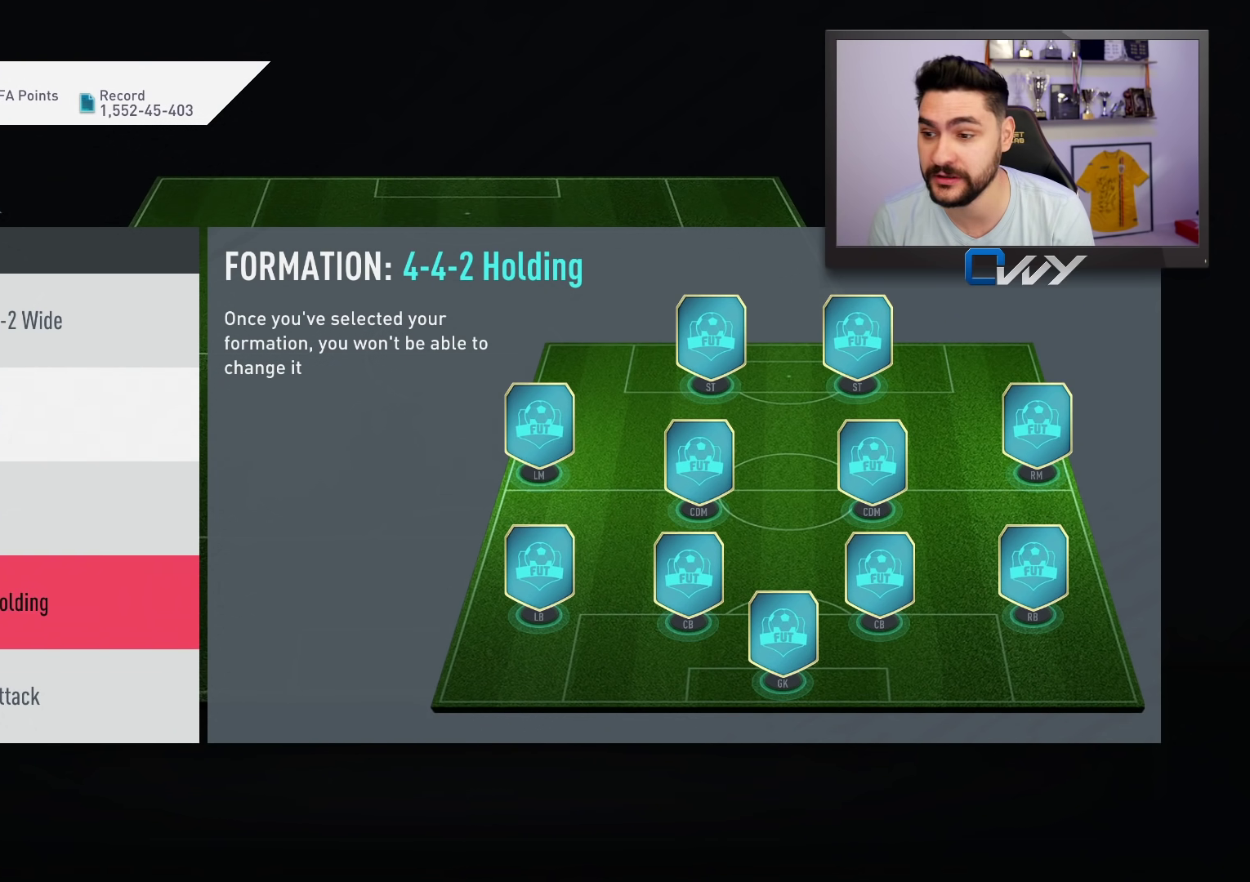
{"buttons": [], "left_stick": "center", "right_stick": "center", "events": [[83, "CROSS", "down"], [200, "CROSS", "up"]]}
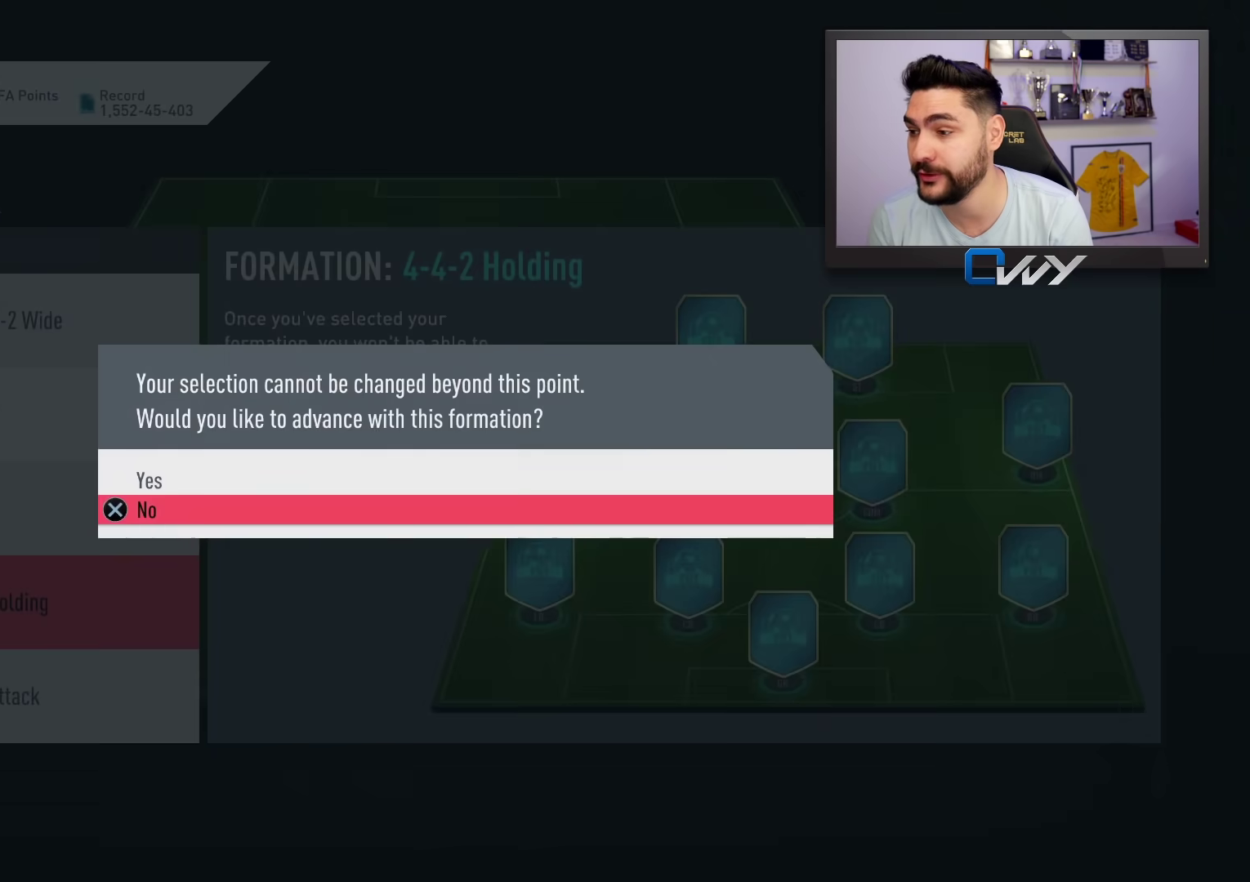
{"buttons": [], "left_stick": "center", "right_stick": "center", "events": [[83, "left_stick", "up"], [167, "left_stick", "center"], [250, "CROSS", "down"], [350, "CROSS", "up"]]}